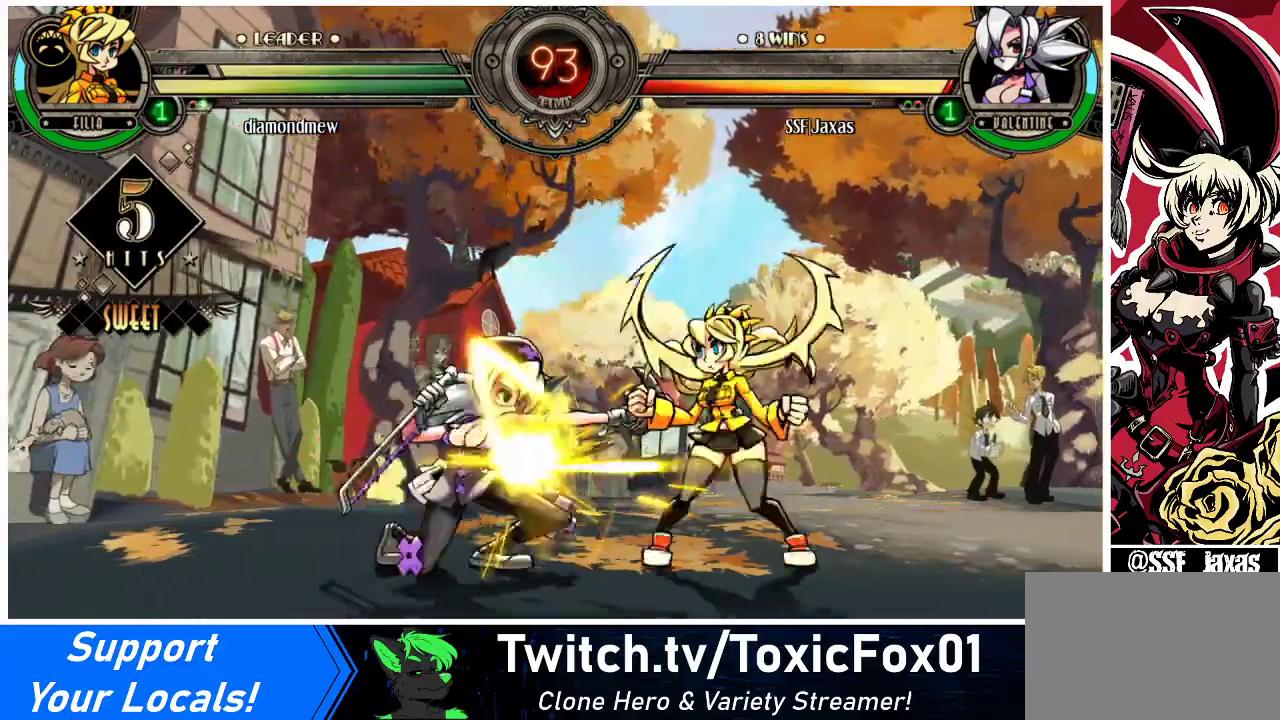
Gameplay with a controller (arcade stick); each line is a JSON object with the inputs held at the frame after it. "events" lists button and stick changes between this image and that frame as [ms after this image, input, new state], when the widget could be followed in between. Not read: L3 R3 other_buttons.
{"buttons": ["R1"], "events": [[33, "TRIANGLE", "up"], [67, "DPAD_DOWN", "up"], [67, "SQUARE", "up"], [167, "DPAD_LEFT", "up"], [200, "DPAD_RIGHT", "down"], [267, "DPAD_RIGHT", "up"], [300, "DPAD_RIGHT", "down"], [367, "R1", "down"], [467, "DPAD_RIGHT", "up"]]}
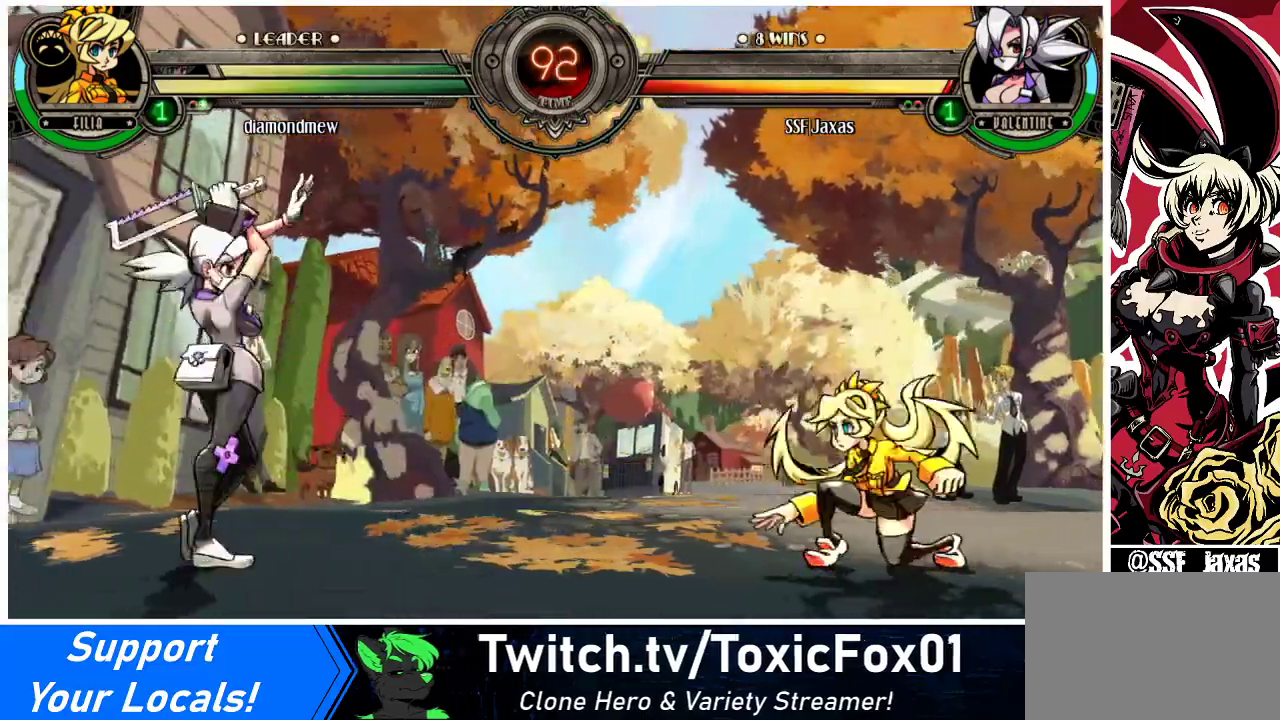
{"buttons": [], "events": [[33, "R1", "up"]]}
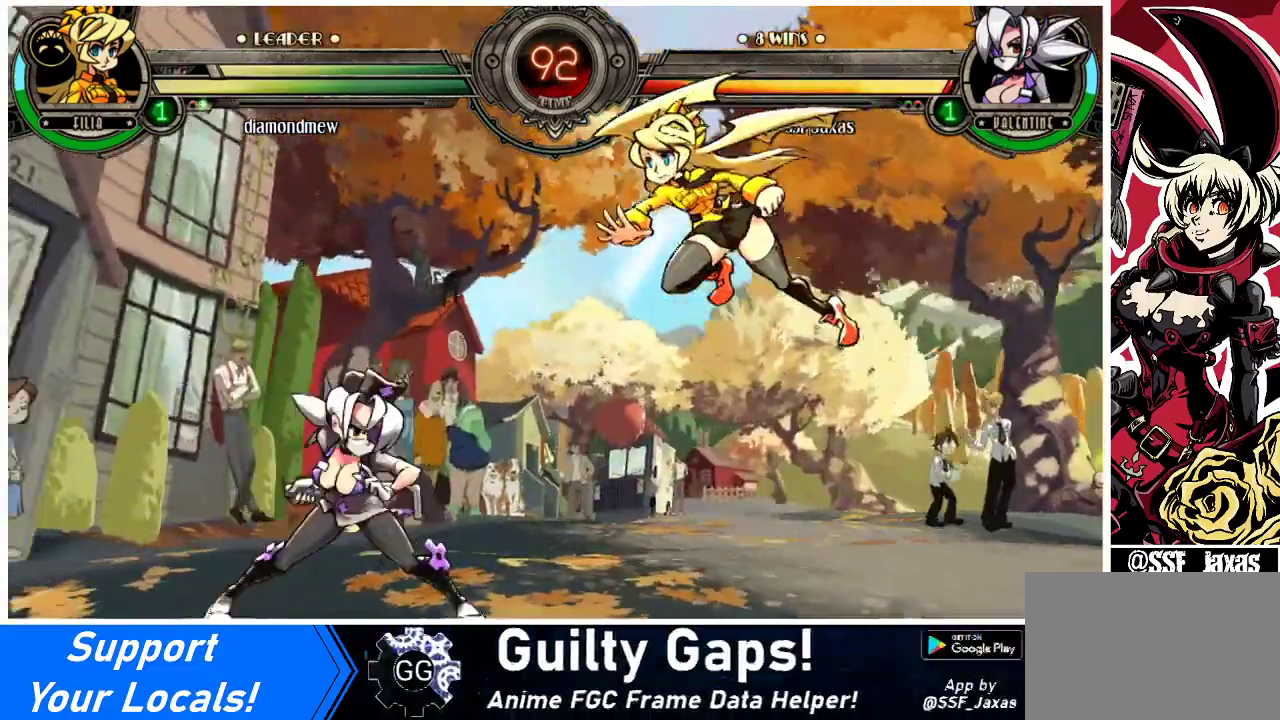
{"buttons": ["DPAD_LEFT"], "events": [[133, "DPAD_LEFT", "down"], [200, "DPAD_LEFT", "up"], [267, "DPAD_LEFT", "down"]]}
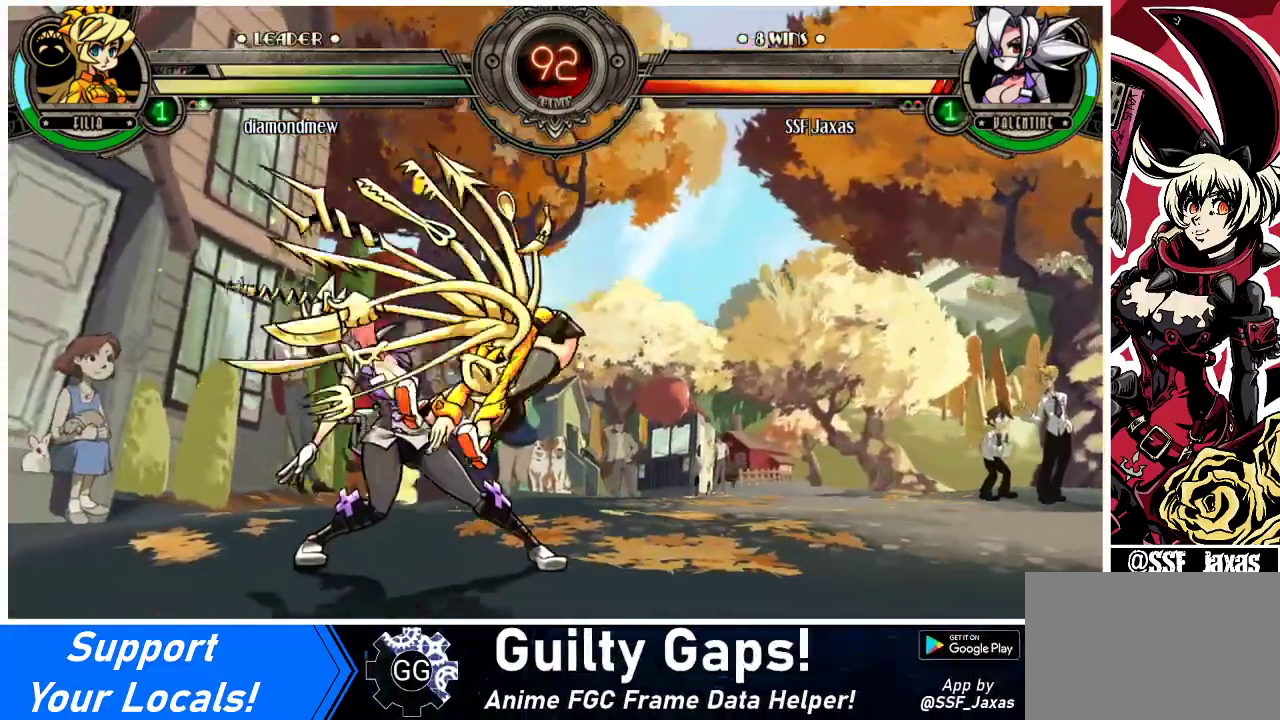
{"buttons": ["DPAD_DOWN", "DPAD_LEFT"], "events": [[33, "DPAD_LEFT", "up"], [67, "DPAD_RIGHT", "down"], [167, "DPAD_RIGHT", "up"], [200, "DPAD_LEFT", "down"], [333, "DPAD_DOWN", "down"]]}
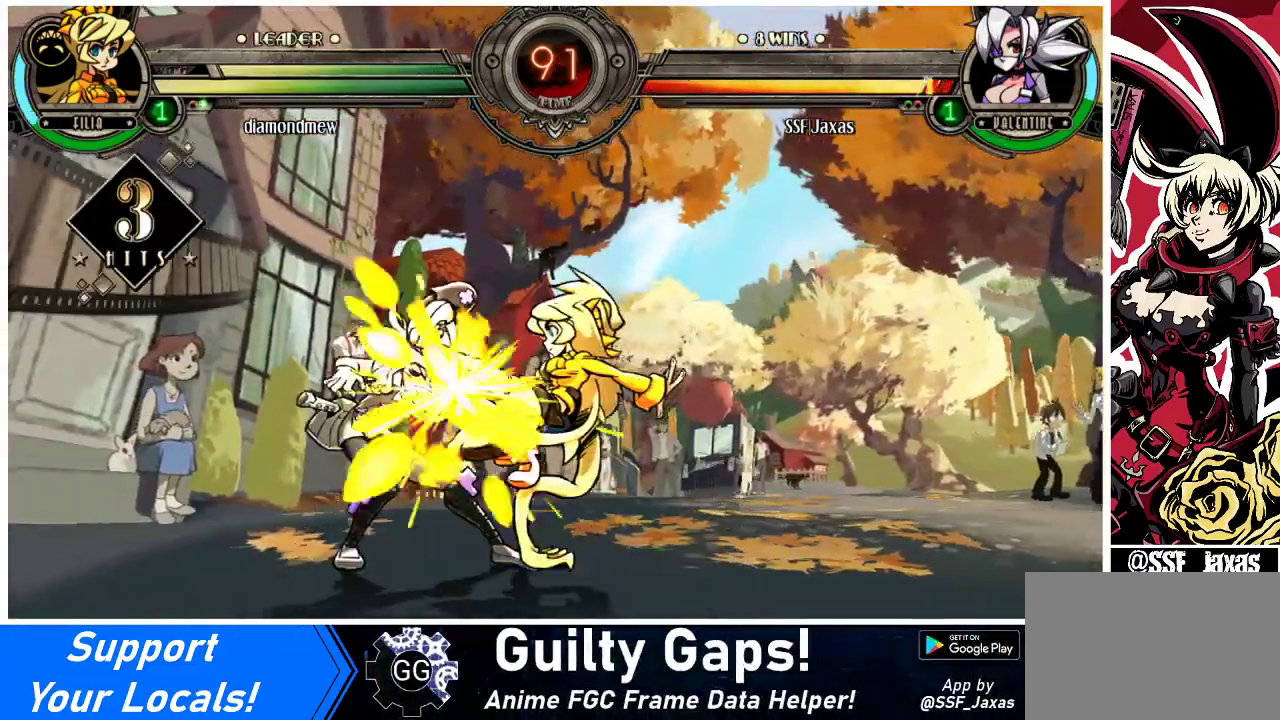
{"buttons": ["DPAD_DOWN", "DPAD_LEFT"], "events": []}
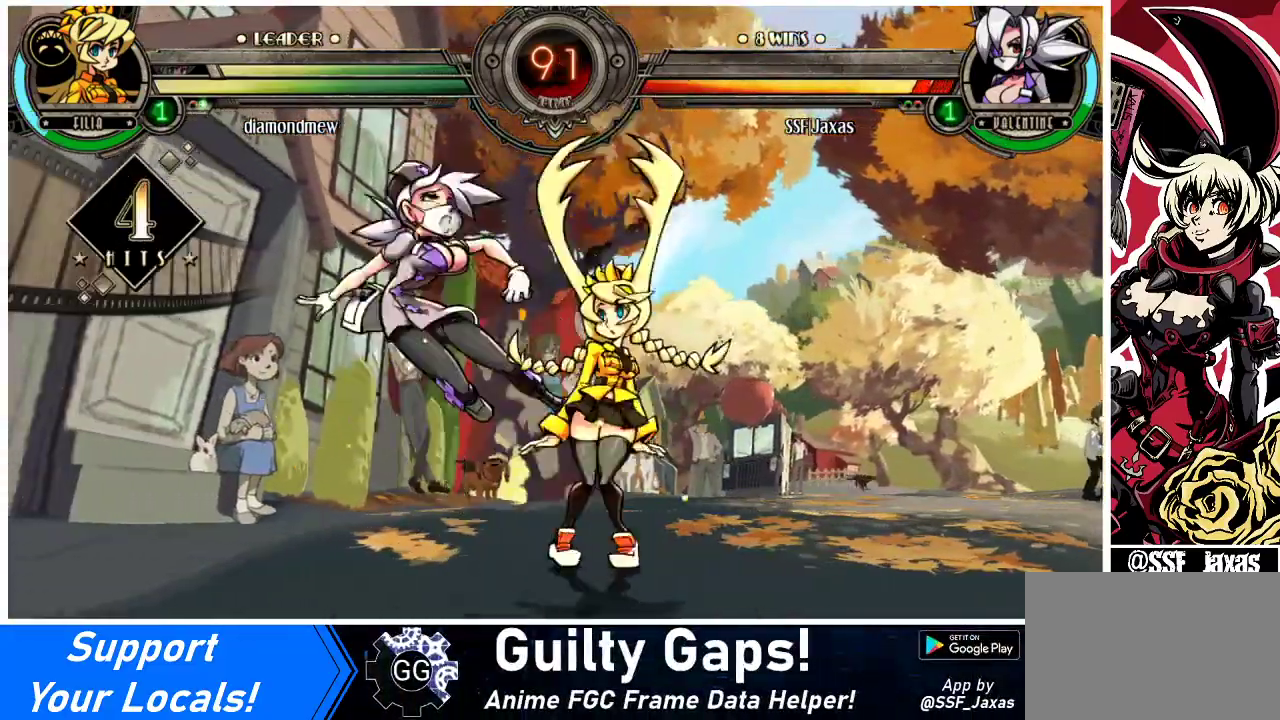
{"buttons": ["SQUARE", "DPAD_RIGHT"], "events": [[233, "DPAD_DOWN", "up"], [333, "DPAD_LEFT", "up"], [333, "DPAD_RIGHT", "down"], [367, "SQUARE", "down"]]}
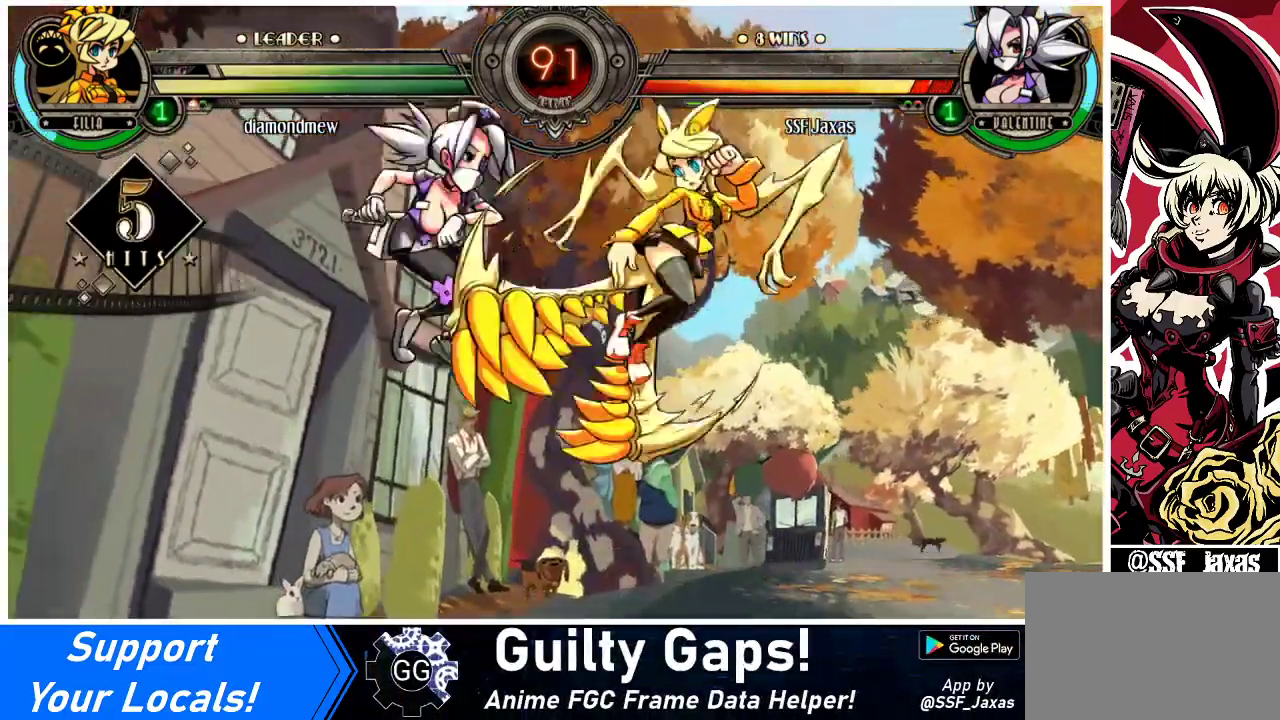
{"buttons": ["DPAD_DOWN", "DPAD_LEFT"], "events": [[367, "DPAD_RIGHT", "up"], [400, "SQUARE", "up"], [467, "DPAD_LEFT", "down"], [500, "DPAD_DOWN", "down"]]}
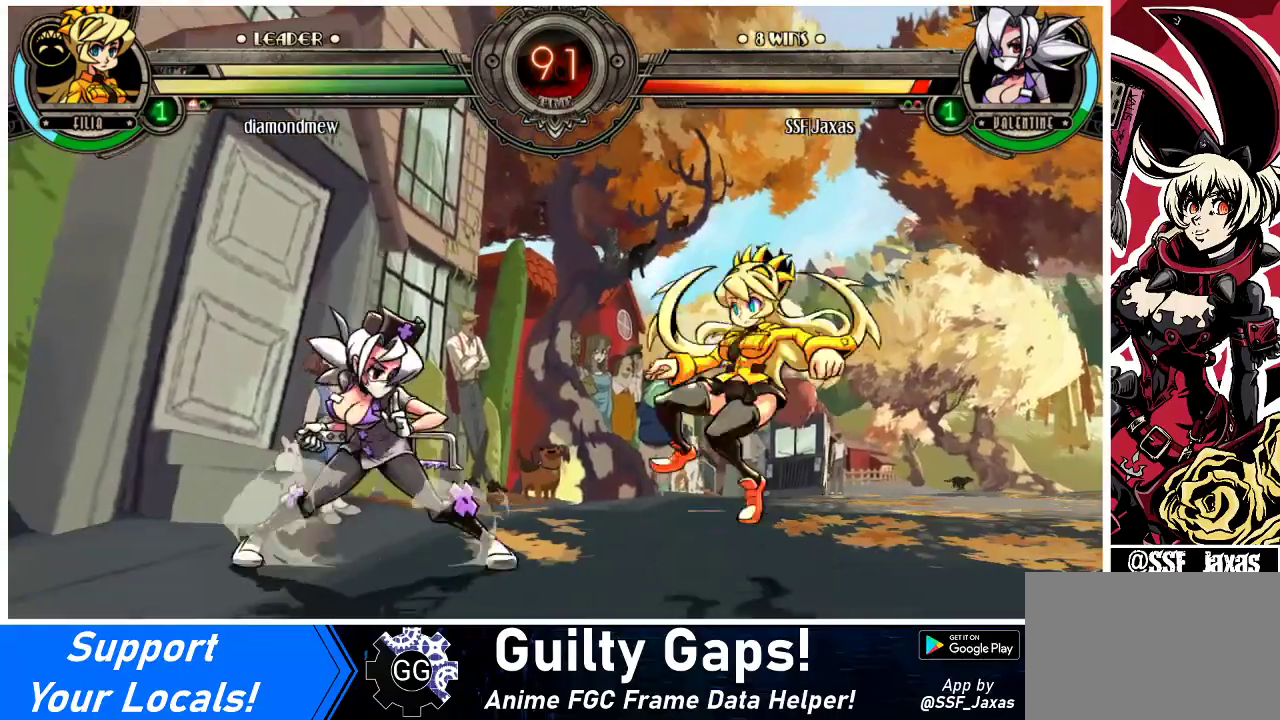
{"buttons": [], "events": [[67, "DPAD_DOWN", "up"], [433, "DPAD_LEFT", "up"], [433, "DPAD_RIGHT", "down"], [500, "DPAD_RIGHT", "up"]]}
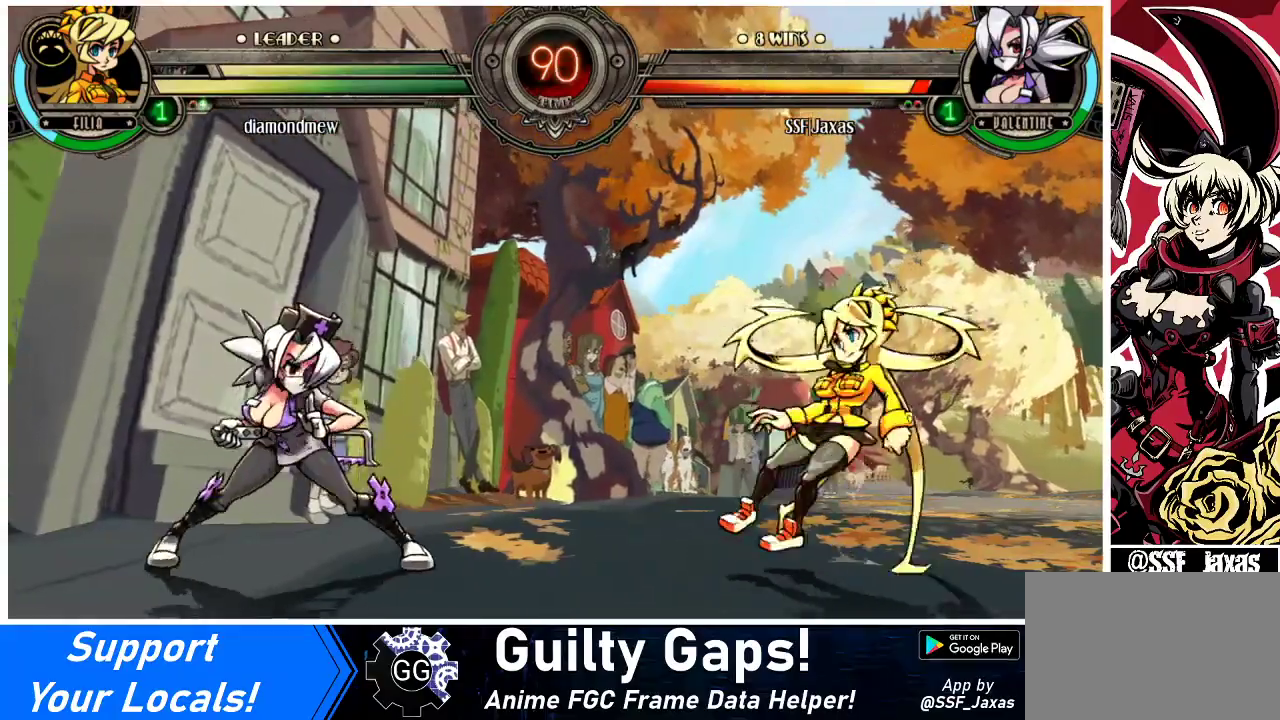
{"buttons": [], "events": [[67, "DPAD_RIGHT", "down"], [267, "DPAD_RIGHT", "up"], [267, "R1", "down"], [367, "R1", "up"]]}
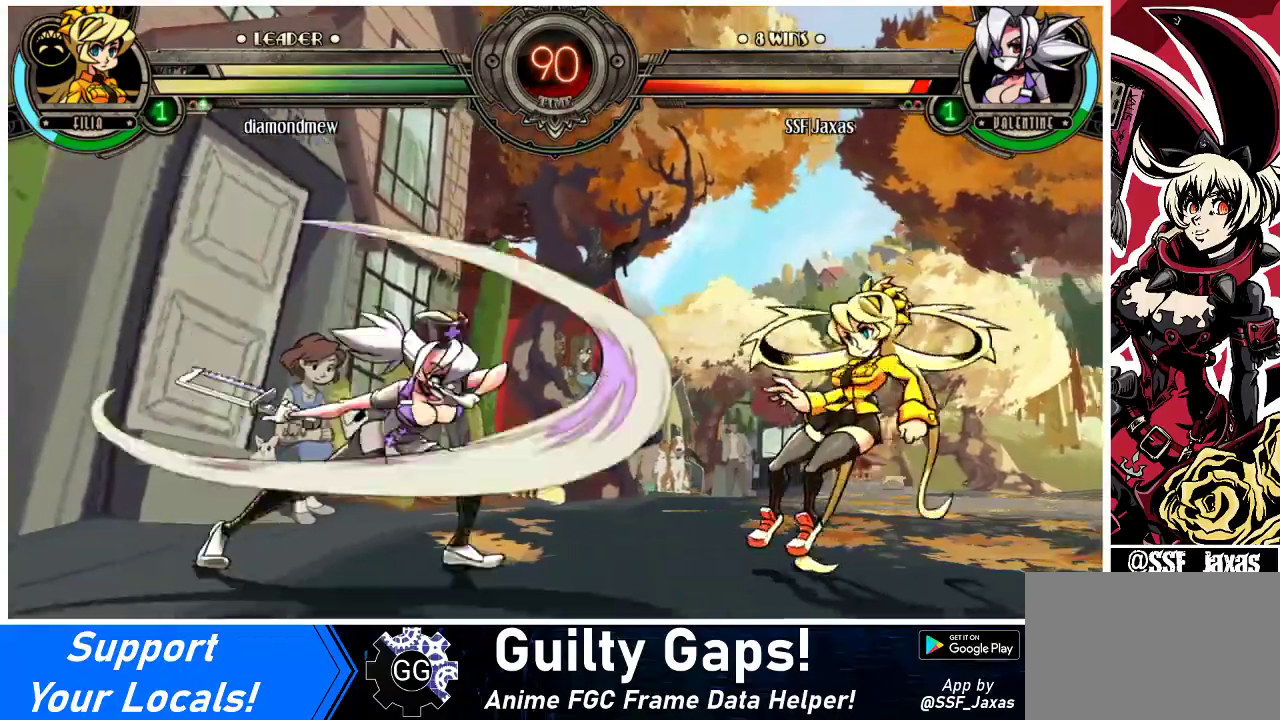
{"buttons": ["DPAD_LEFT"], "events": [[467, "DPAD_LEFT", "down"]]}
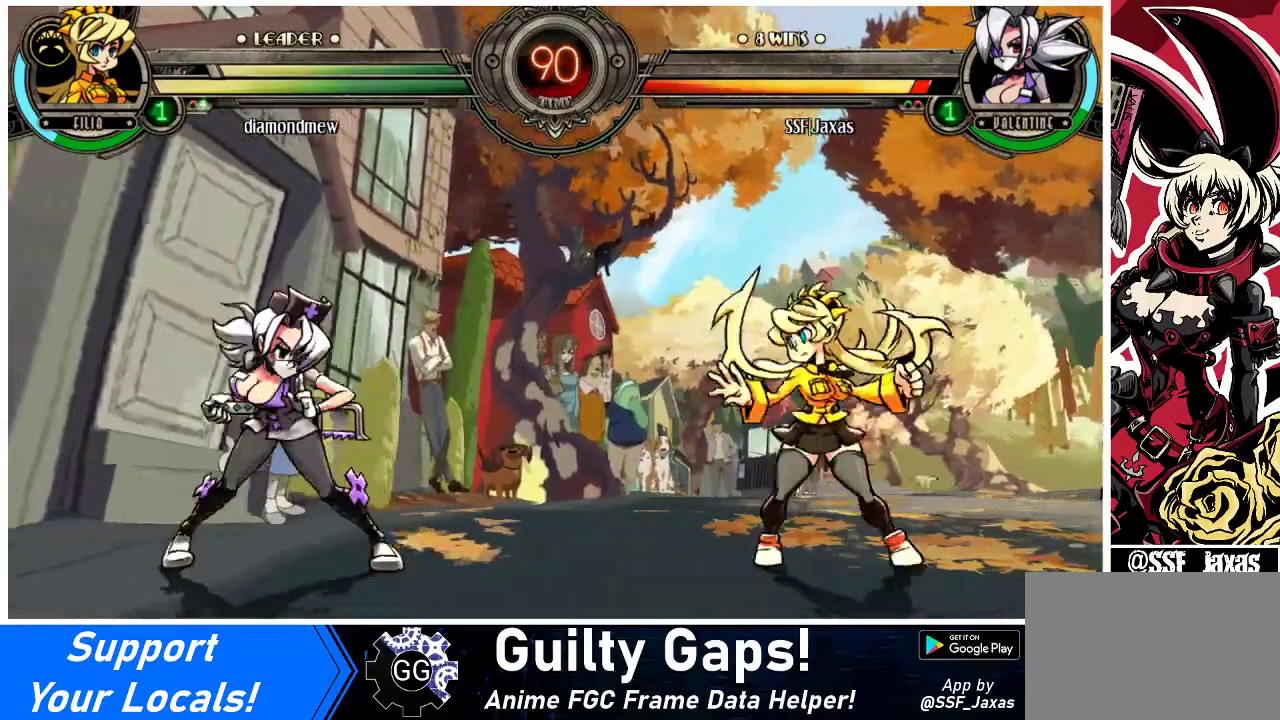
{"buttons": [], "events": [[33, "DPAD_LEFT", "up"], [100, "DPAD_LEFT", "down"], [267, "DPAD_LEFT", "up"]]}
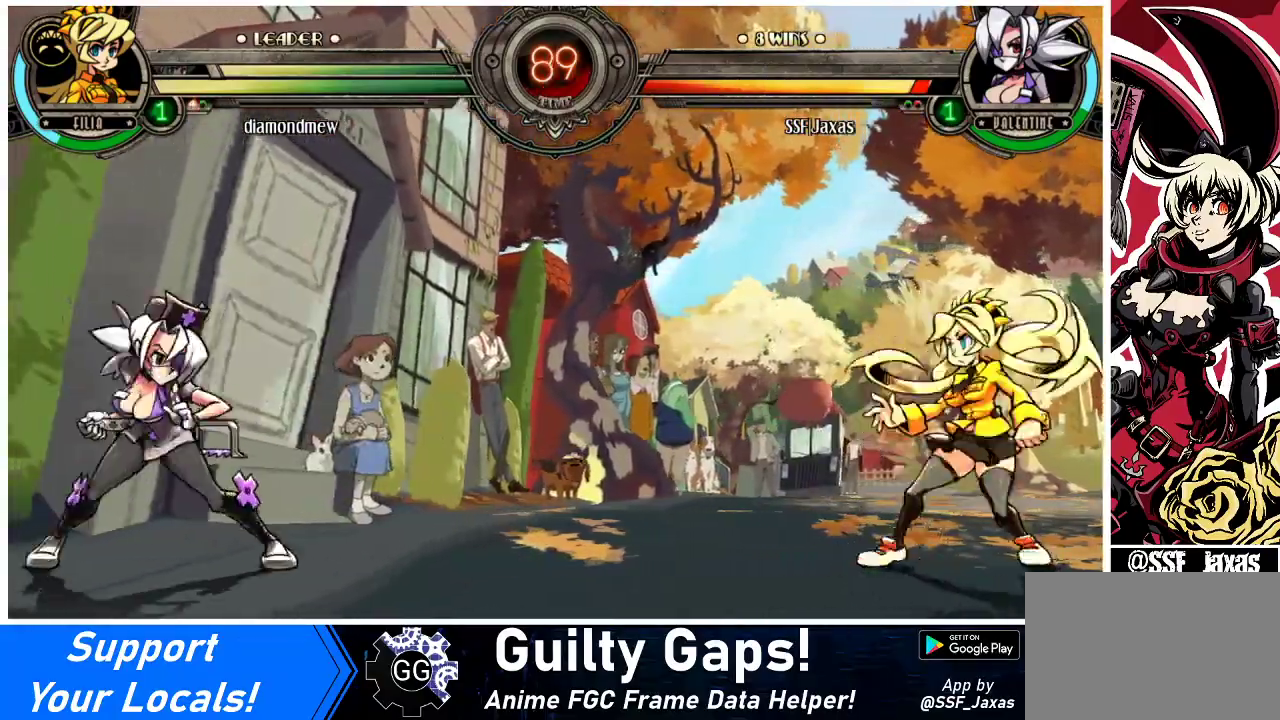
{"buttons": [], "events": [[33, "DPAD_RIGHT", "down"], [67, "DPAD_RIGHT", "up"], [133, "DPAD_RIGHT", "down"], [300, "DPAD_UP", "down"], [400, "DPAD_RIGHT", "up"], [400, "DPAD_UP", "up"]]}
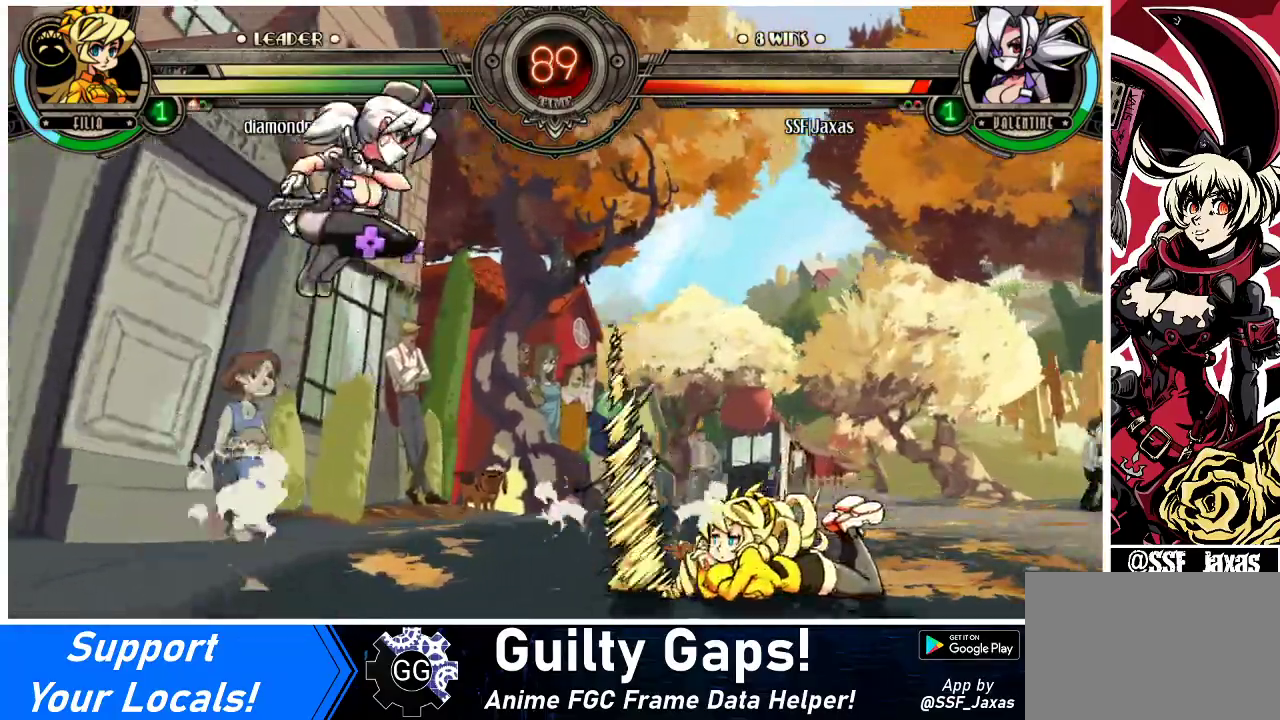
{"buttons": ["DPAD_DOWN"], "events": [[167, "R2", "down"], [333, "R2", "up"], [367, "DPAD_DOWN", "down"]]}
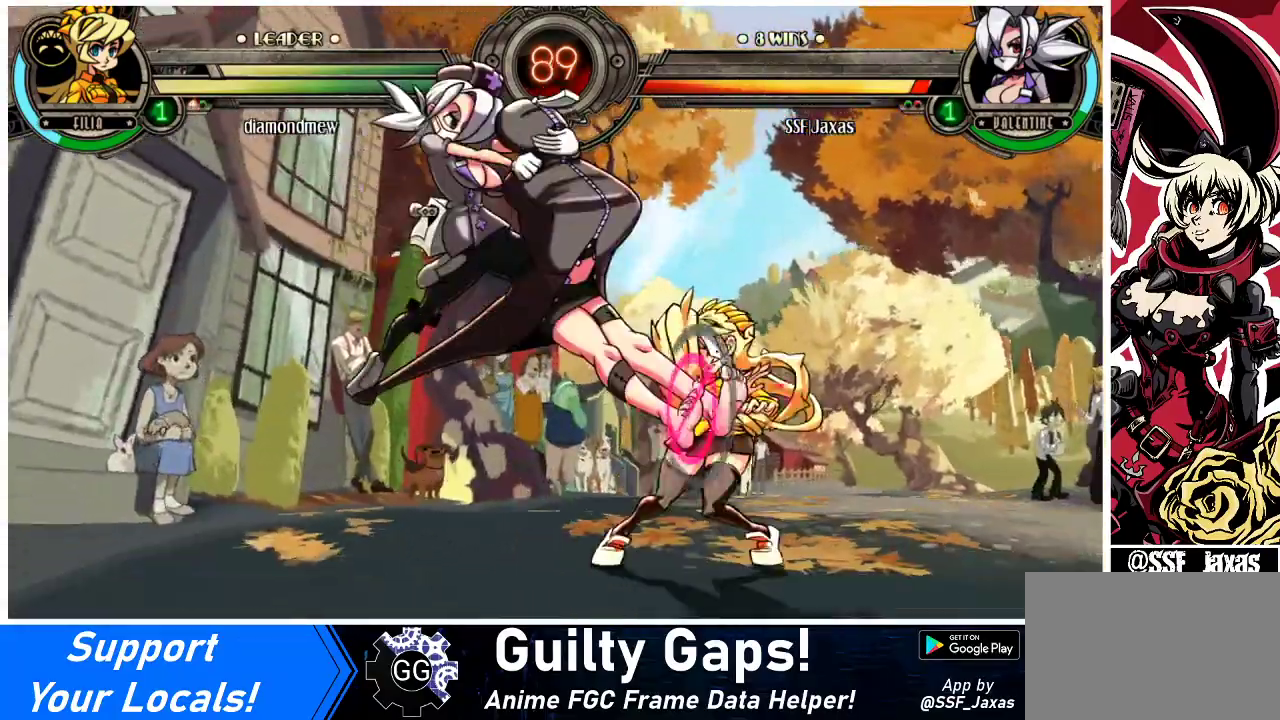
{"buttons": ["CROSS", "DPAD_DOWN"], "events": [[400, "CROSS", "down"]]}
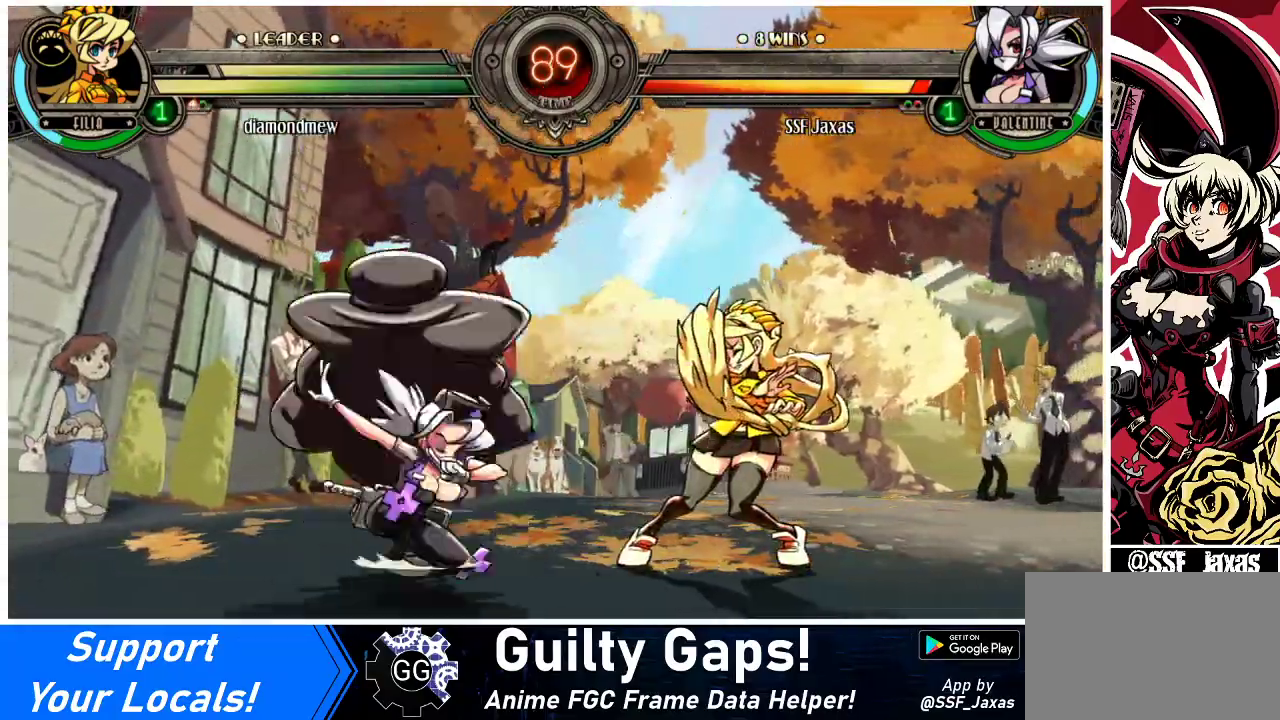
{"buttons": ["CIRCLE"], "events": [[100, "CROSS", "up"], [133, "CROSS", "down"], [300, "CROSS", "up"], [367, "CIRCLE", "down"], [367, "DPAD_DOWN", "up"]]}
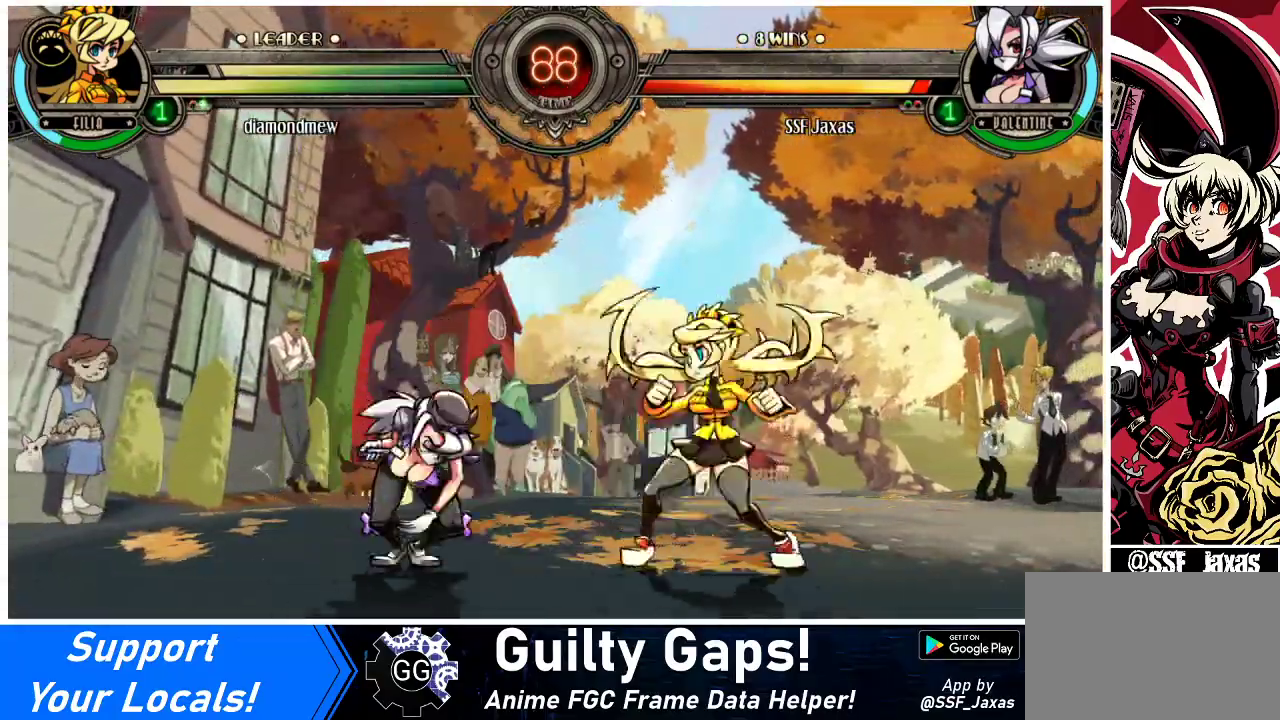
{"buttons": [], "events": [[33, "CIRCLE", "up"], [167, "R2", "down"], [333, "R2", "up"]]}
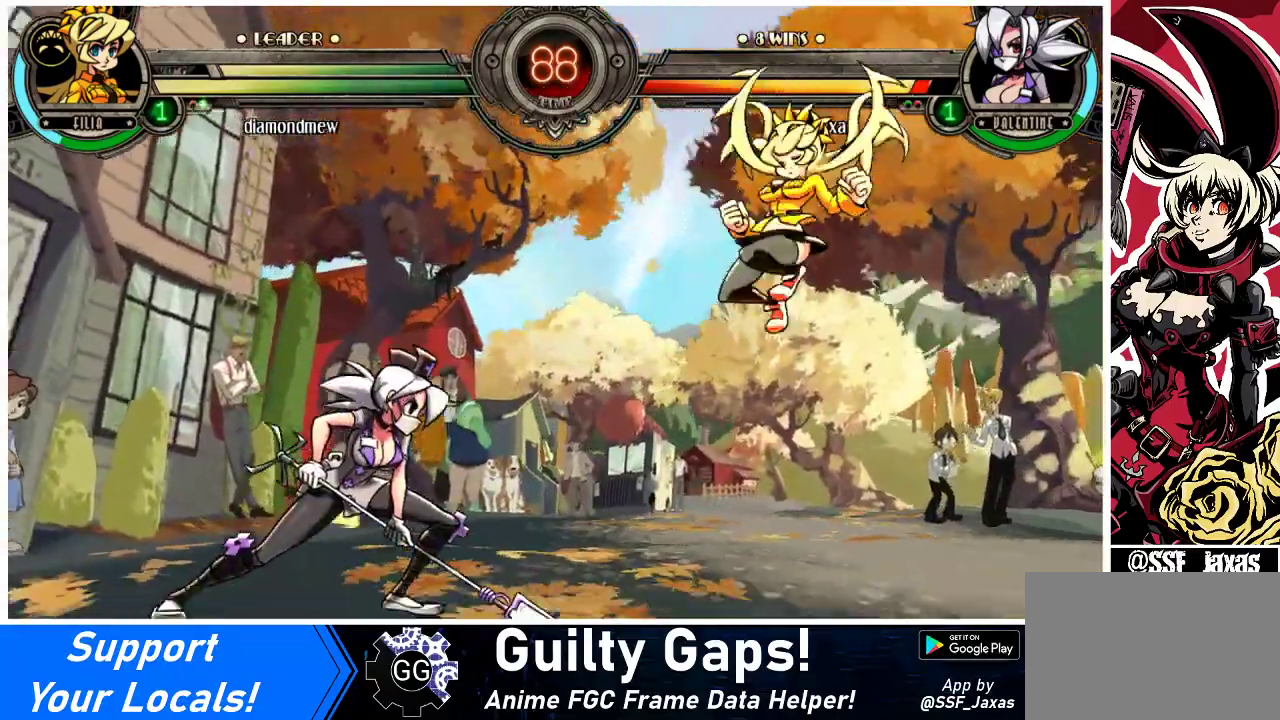
{"buttons": ["DPAD_LEFT"], "events": [[267, "DPAD_LEFT", "down"], [300, "DPAD_LEFT", "up"], [367, "DPAD_LEFT", "down"]]}
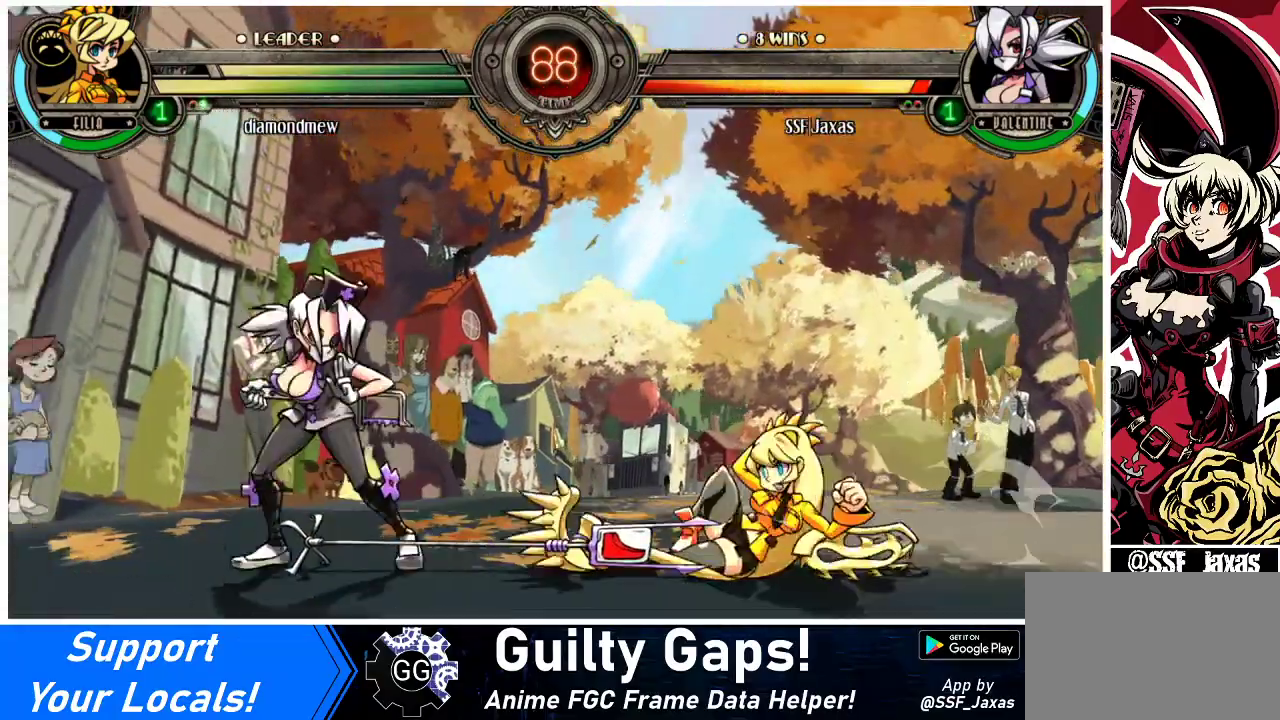
{"buttons": ["DPAD_LEFT"], "events": [[100, "DPAD_LEFT", "up"], [133, "DPAD_RIGHT", "down"], [233, "DPAD_RIGHT", "up"], [333, "DPAD_LEFT", "down"], [467, "DPAD_LEFT", "up"], [500, "DPAD_LEFT", "down"]]}
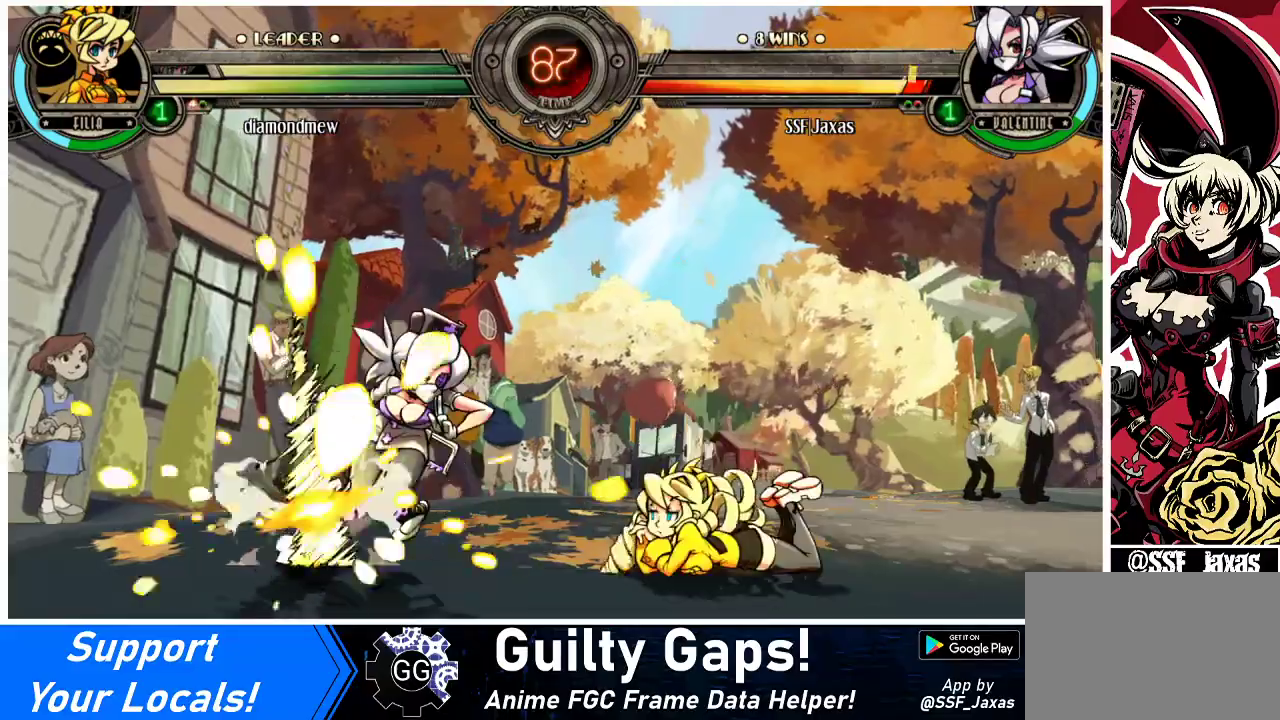
{"buttons": ["DPAD_DOWN", "DPAD_RIGHT"], "events": [[133, "DPAD_LEFT", "up"], [333, "DPAD_RIGHT", "down"], [433, "DPAD_DOWN", "down"]]}
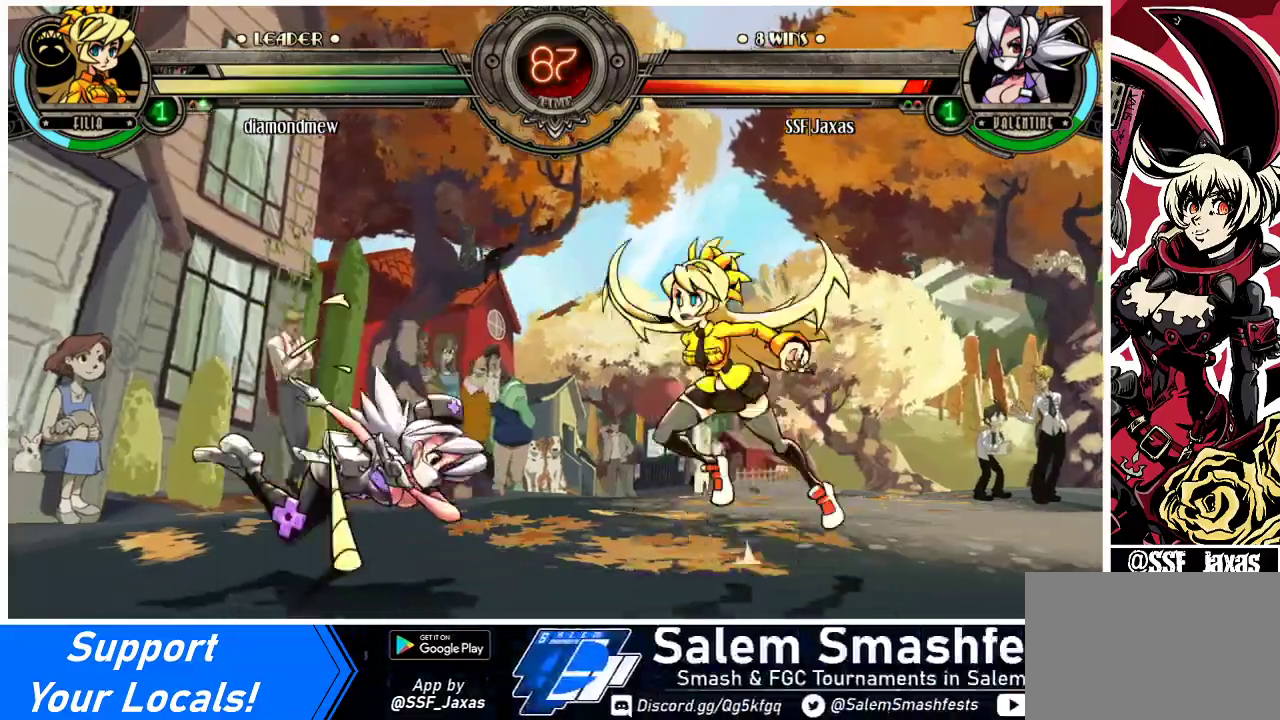
{"buttons": ["DPAD_LEFT"], "events": [[33, "DPAD_DOWN", "up"], [33, "TRIANGLE", "down"], [67, "SQUARE", "down"], [100, "DPAD_RIGHT", "up"], [133, "TRIANGLE", "up"], [167, "DPAD_LEFT", "down"], [200, "SQUARE", "up"], [267, "TRIANGLE", "down"], [300, "SQUARE", "down"], [367, "TRIANGLE", "up"], [433, "SQUARE", "up"]]}
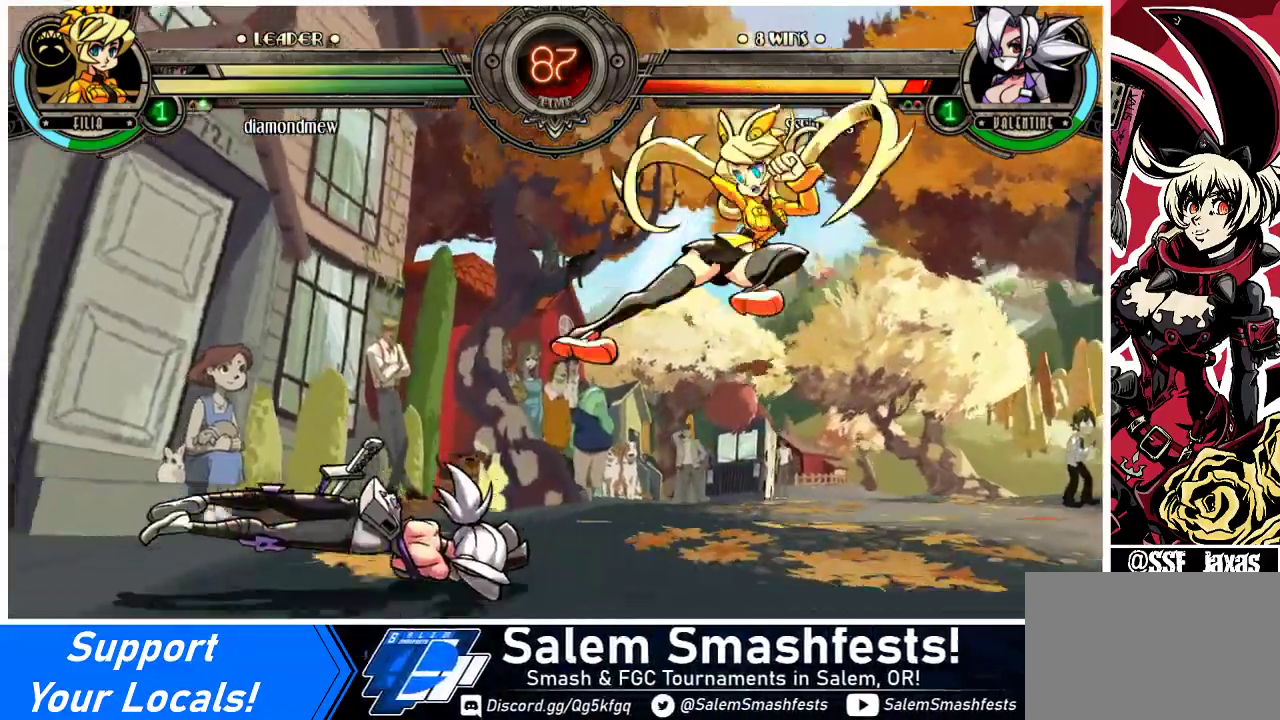
{"buttons": ["DPAD_LEFT"], "events": []}
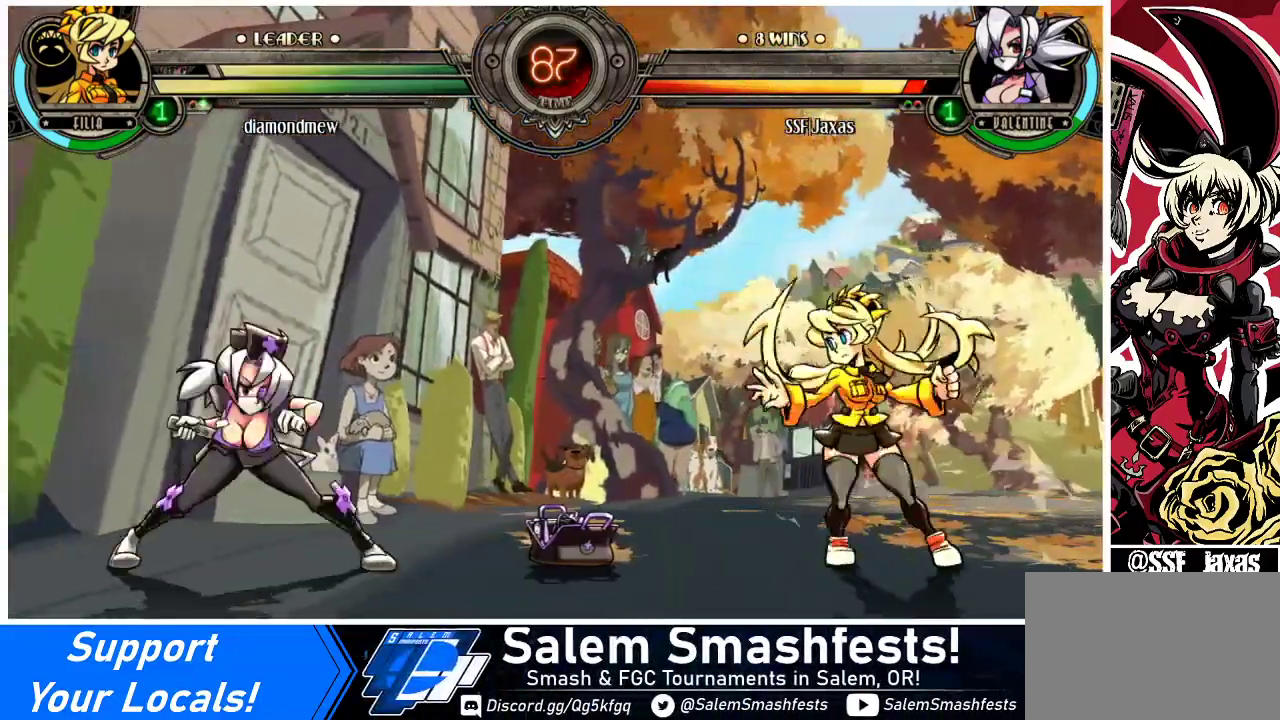
{"buttons": ["DPAD_RIGHT"], "events": [[133, "DPAD_UP", "down"], [200, "DPAD_LEFT", "up"], [233, "DPAD_UP", "up"], [267, "DPAD_RIGHT", "down"], [333, "DPAD_RIGHT", "up"], [367, "DPAD_RIGHT", "down"]]}
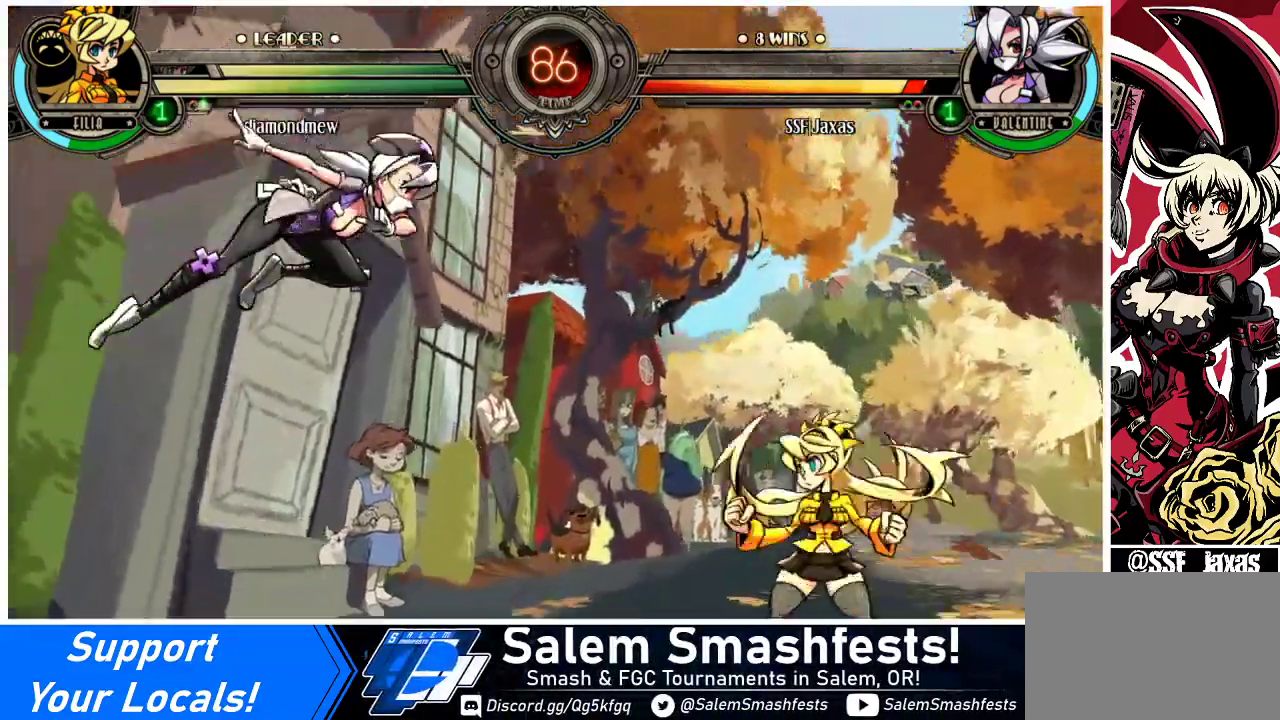
{"buttons": ["DPAD_RIGHT"], "events": []}
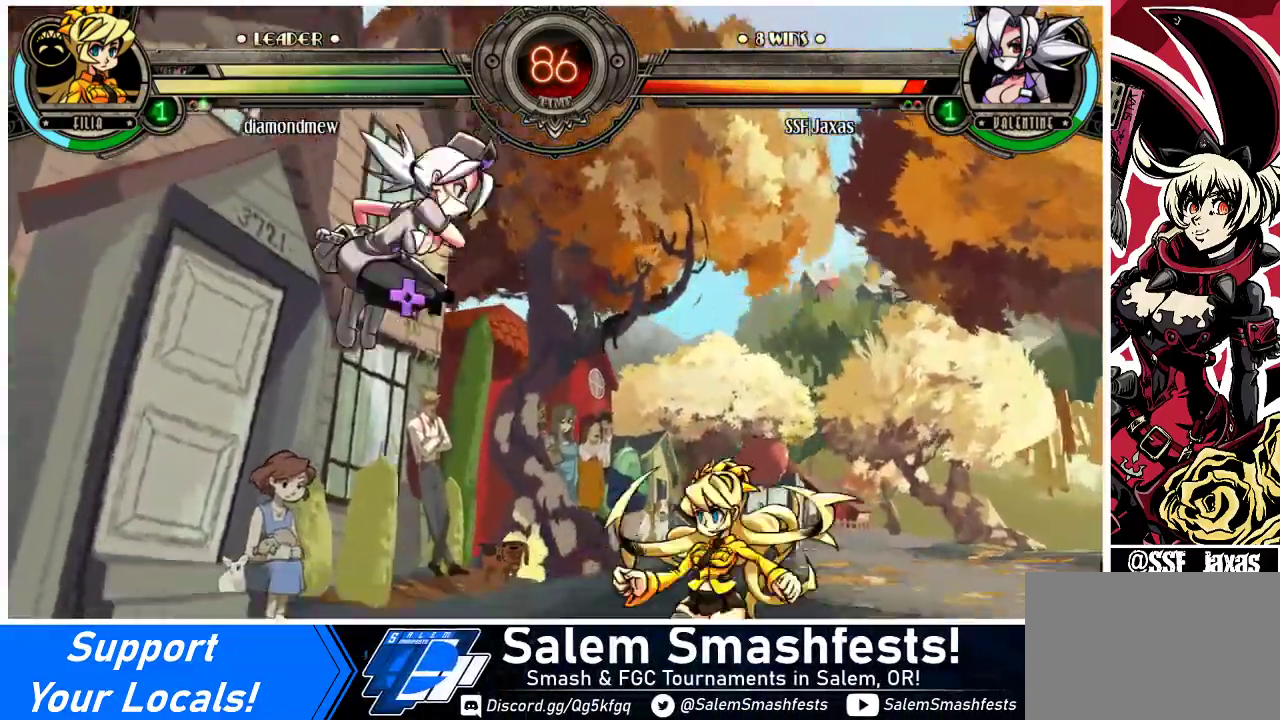
{"buttons": [], "events": [[33, "R2", "down"], [233, "R2", "up"], [333, "DPAD_RIGHT", "up"], [400, "DPAD_LEFT", "down"], [500, "DPAD_LEFT", "up"]]}
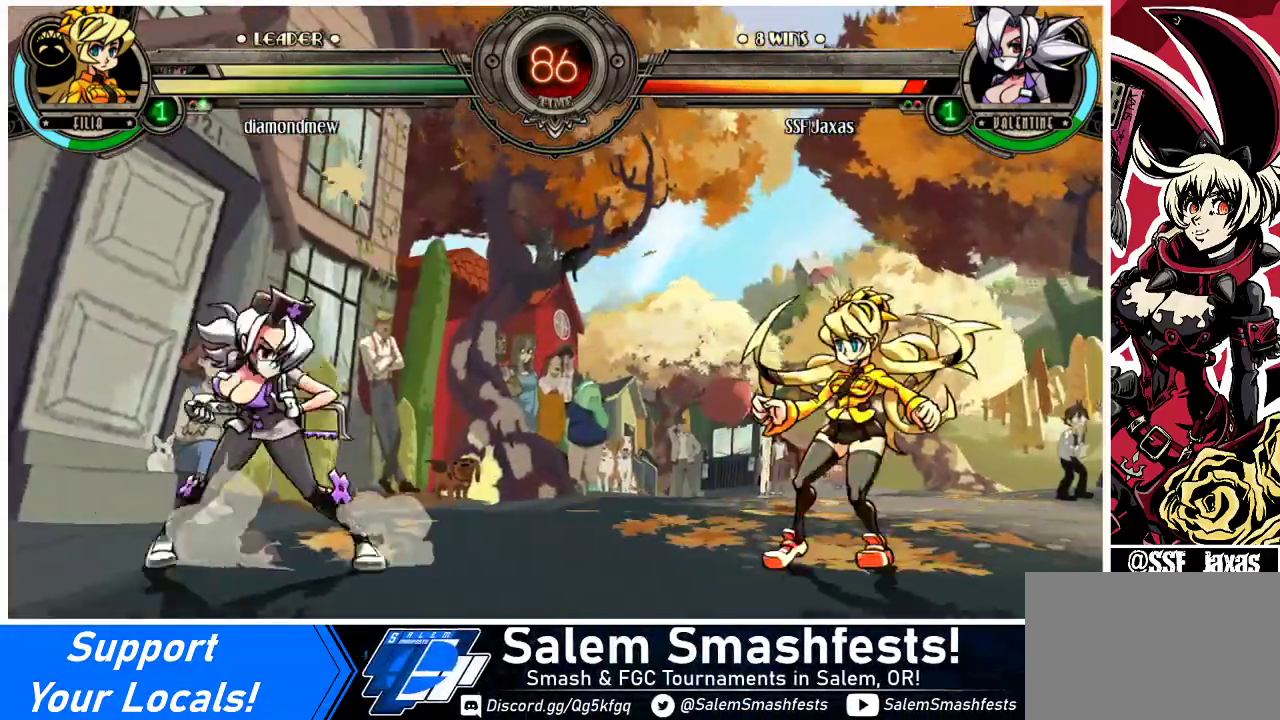
{"buttons": ["DPAD_DOWN"], "events": [[33, "DPAD_LEFT", "down"], [367, "DPAD_LEFT", "up"], [467, "DPAD_DOWN", "down"]]}
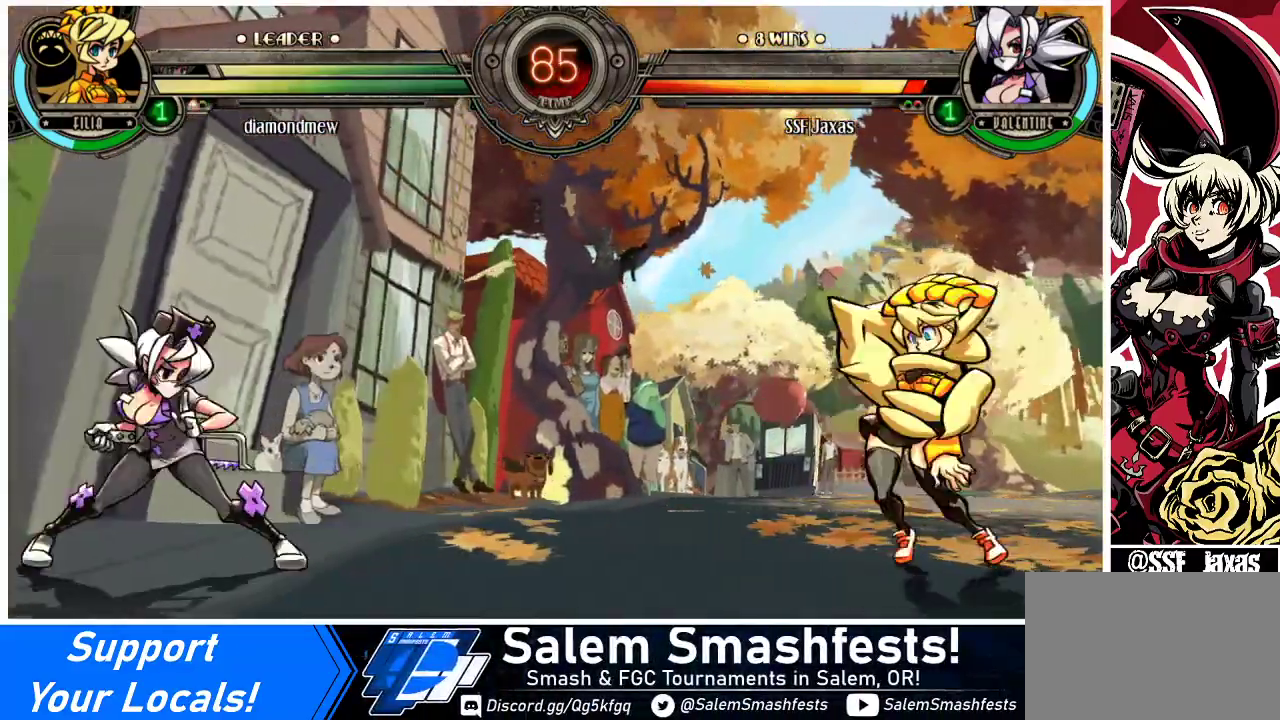
{"buttons": ["R1"], "events": [[33, "DPAD_DOWN", "up"], [33, "DPAD_RIGHT", "down"], [67, "R1", "down"], [100, "DPAD_RIGHT", "up"]]}
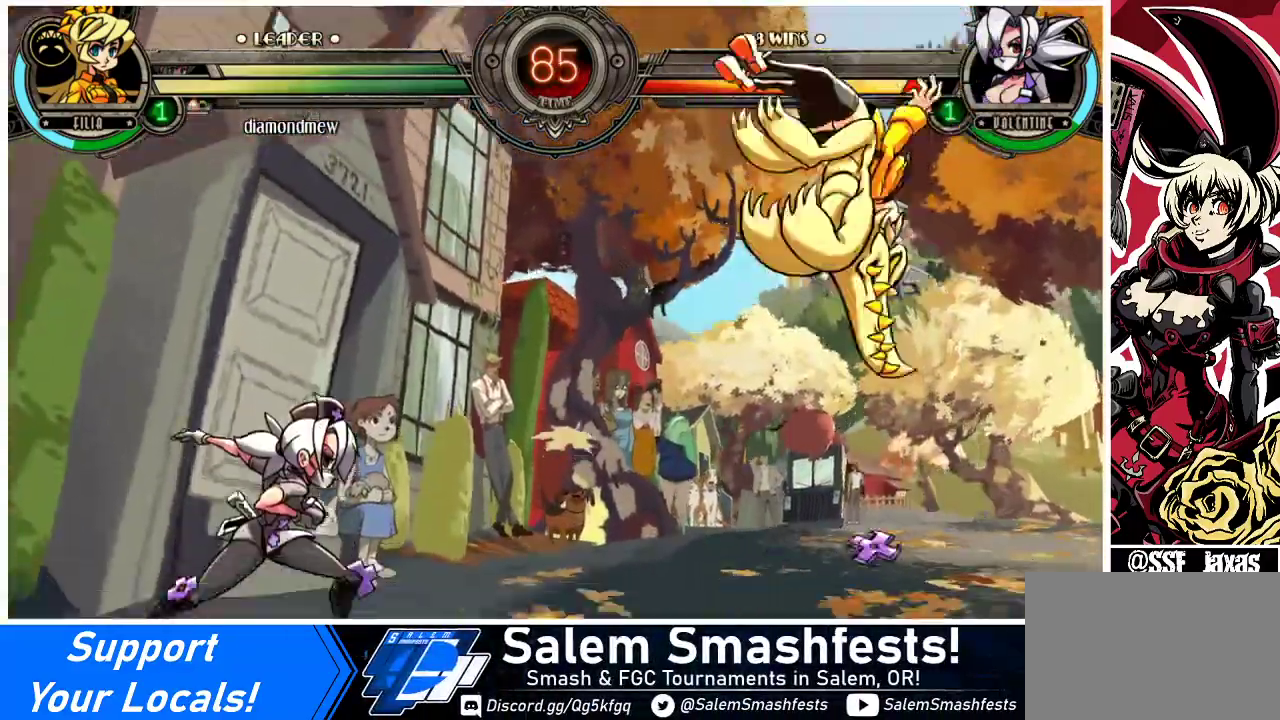
{"buttons": ["DPAD_RIGHT"], "events": [[167, "R1", "up"], [267, "DPAD_RIGHT", "down"], [300, "DPAD_RIGHT", "up"], [367, "DPAD_RIGHT", "down"]]}
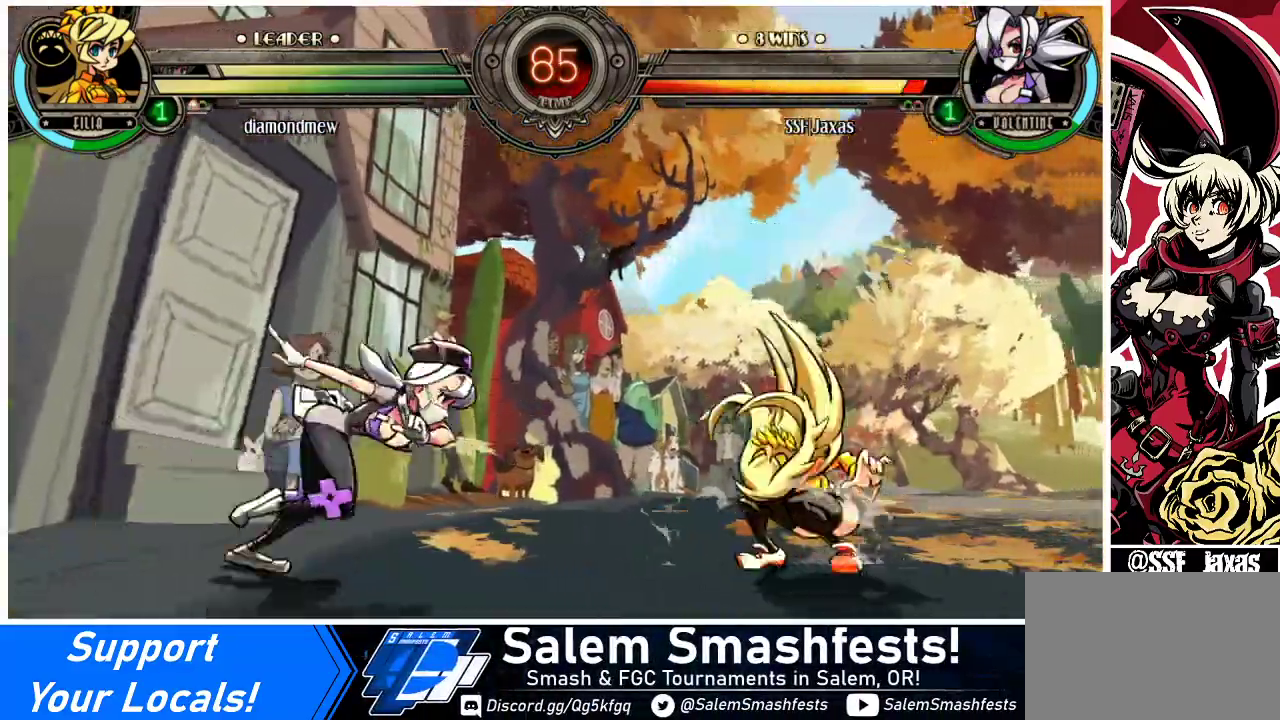
{"buttons": [], "events": [[300, "DPAD_DOWN", "down"], [367, "CROSS", "down"], [433, "DPAD_DOWN", "up"], [433, "DPAD_RIGHT", "up"], [500, "CROSS", "up"]]}
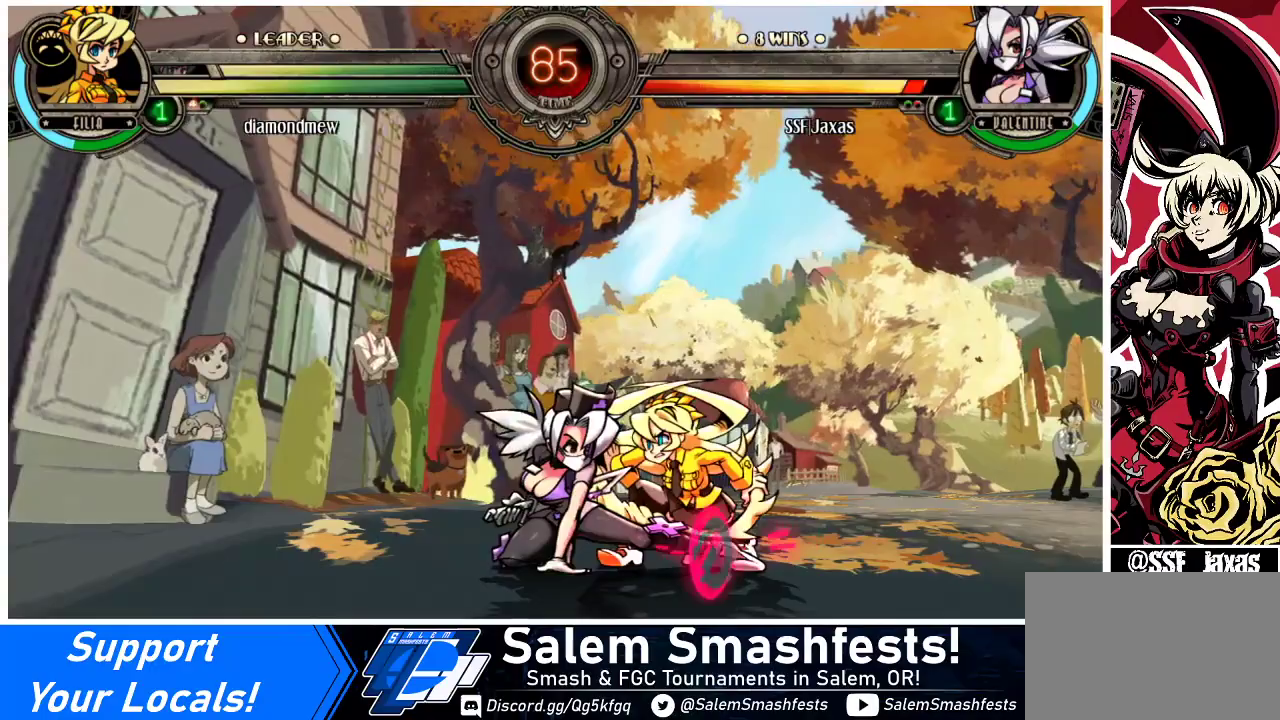
{"buttons": [], "events": [[100, "CIRCLE", "down"], [267, "CIRCLE", "up"]]}
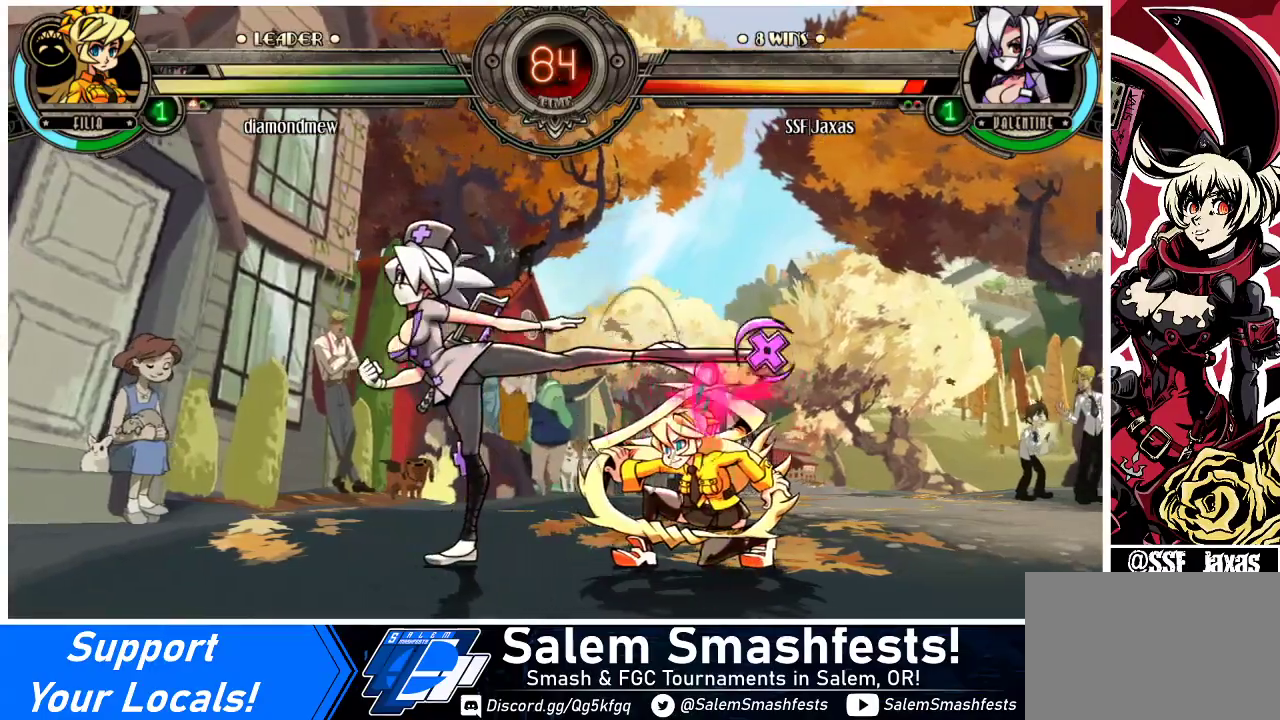
{"buttons": [], "events": []}
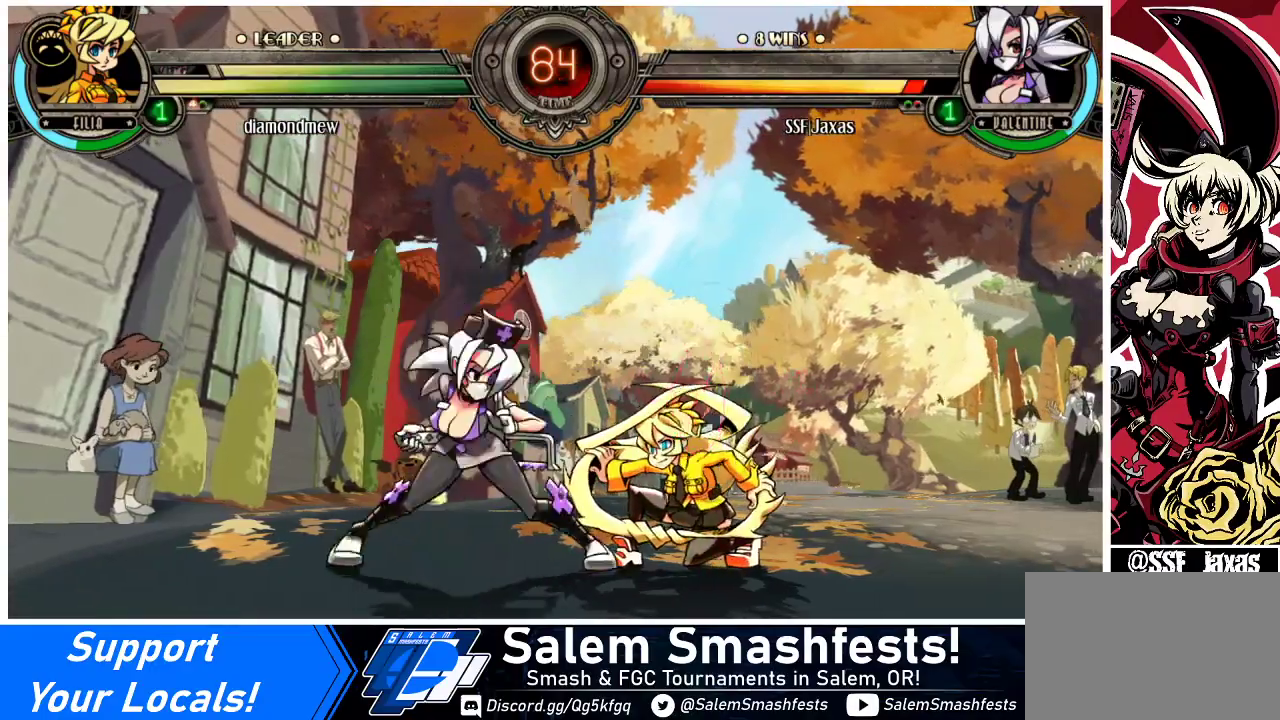
{"buttons": ["DPAD_DOWN"], "events": [[33, "DPAD_DOWN", "down"], [167, "CROSS", "down"], [267, "CROSS", "up"], [333, "CIRCLE", "down"], [500, "CIRCLE", "up"]]}